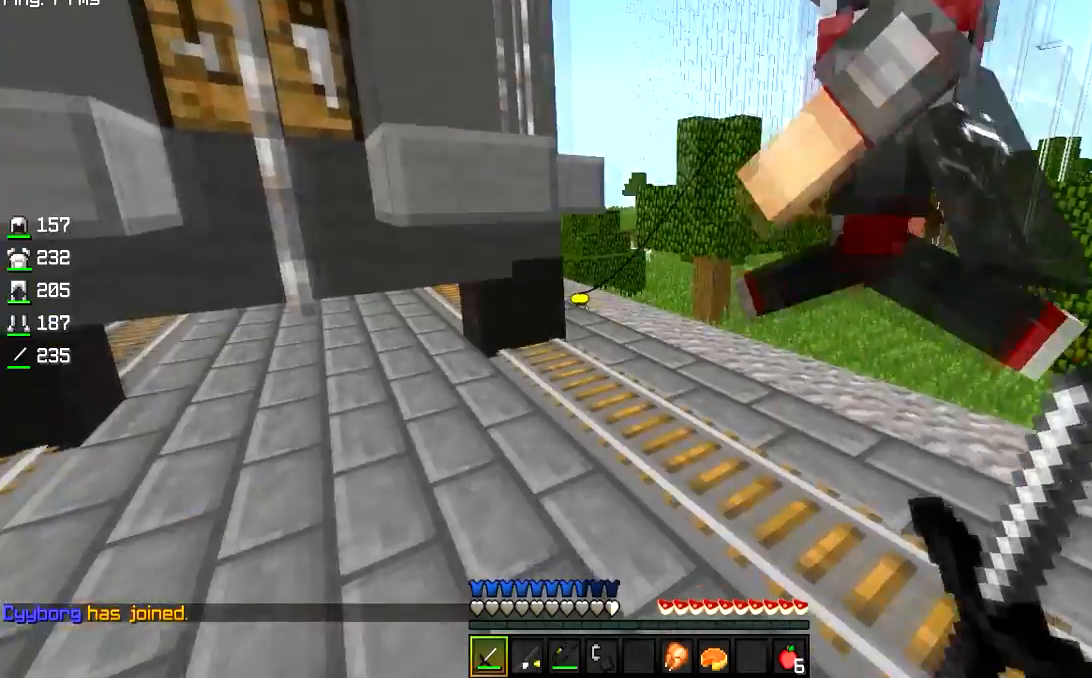
Gameplay with keyboard and mouse; each line is a JSON object with the keys and mouse buttons held at the frame after it. "events" lists presses ("down") and releases ("up") of "a", "d", "s", "w", "mouse_left" and "mouse_right" between this image and that frame as [ms after this image, input, new state], when the widget could be followed in between. "mouse_left", "mouse_right" = the "left", "right" buttons of the "mouse" list. No other keys are recorded. Fast repeated clicks can show as one long hold. Mouse movement is not recorded.
{"keys": ["a", "d", "s"], "mouse": [], "events": [[83, "a", "down"], [383, "d", "down"]]}
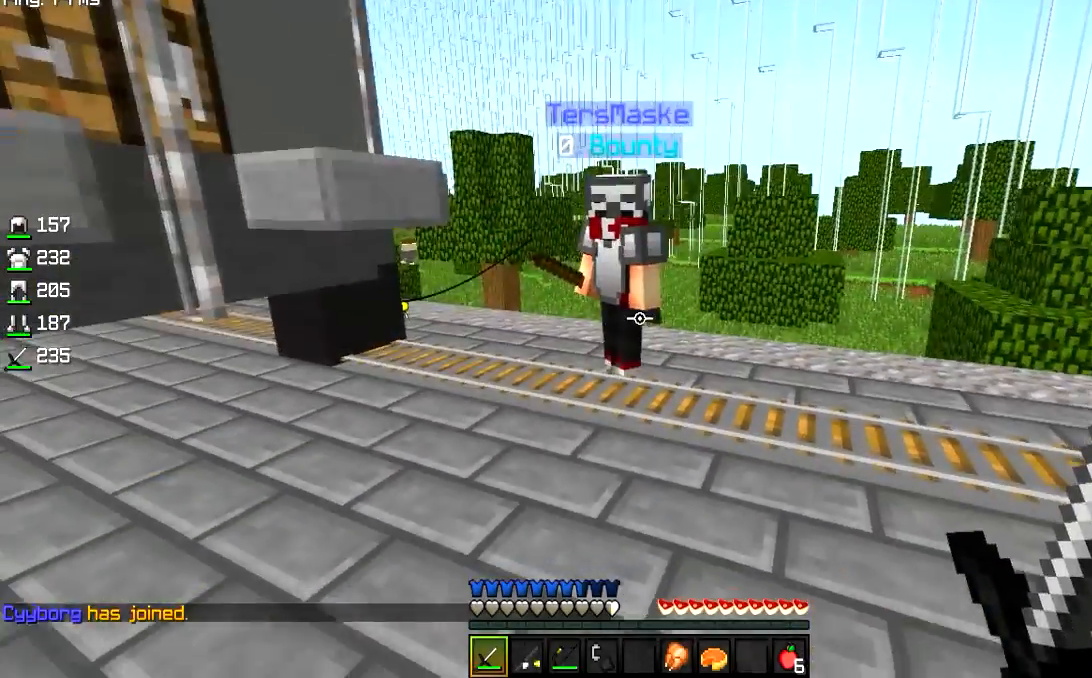
{"keys": [], "mouse": [], "events": [[50, "s", "up"], [200, "a", "up"], [300, "d", "up"]]}
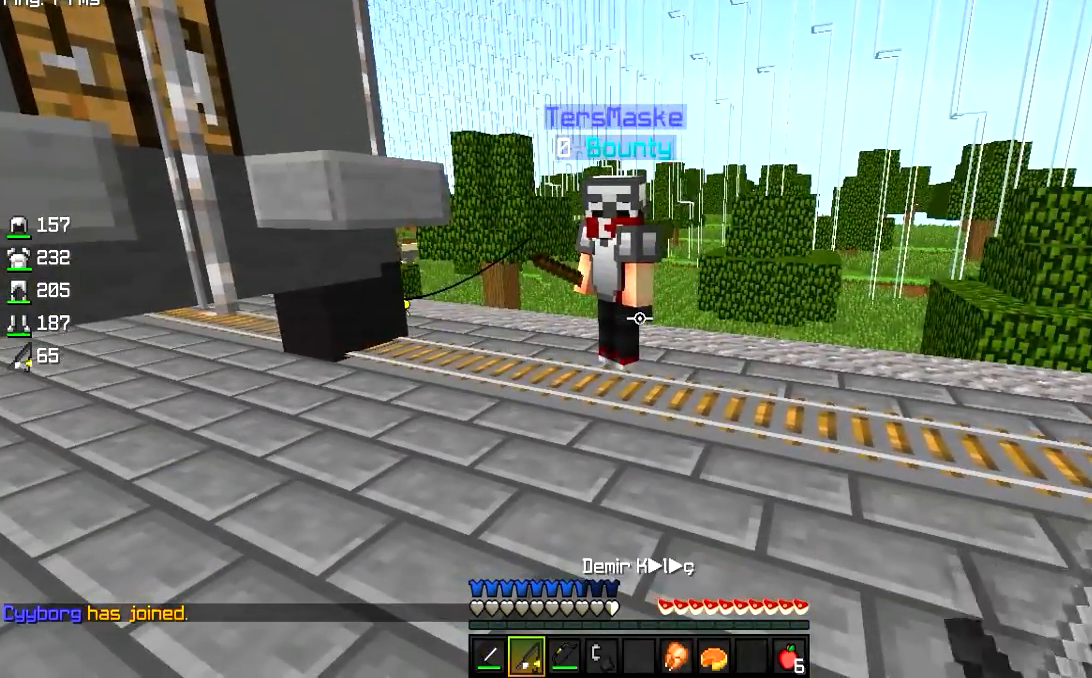
{"keys": ["d", "w"], "mouse": [], "events": [[183, "d", "down"], [233, "w", "down"], [300, "d", "up"], [483, "d", "down"]]}
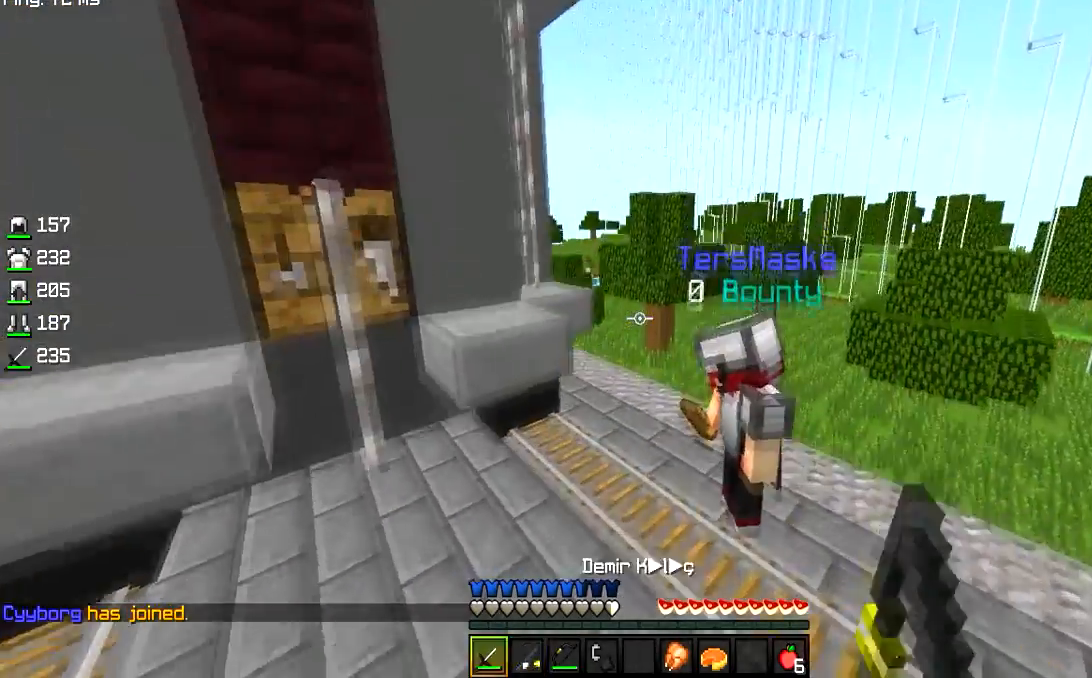
{"keys": ["d"], "mouse": [], "events": [[300, "w", "up"]]}
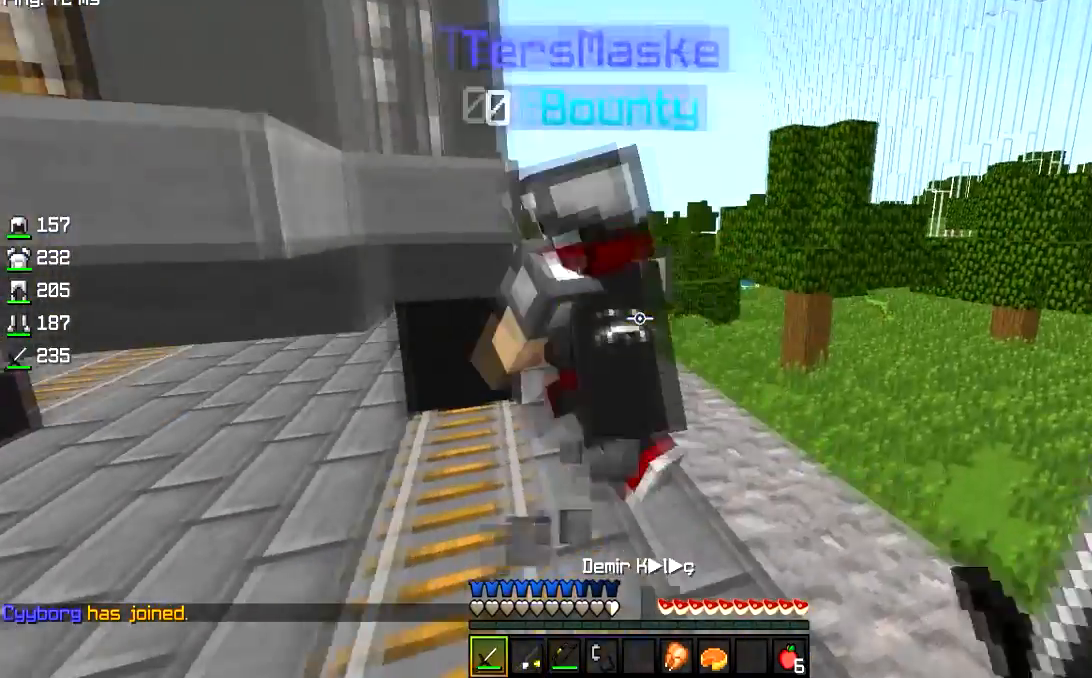
{"keys": ["a", "w"], "mouse": [], "events": [[33, "a", "down"], [200, "a", "up"], [233, "w", "down"], [383, "a", "down"], [500, "d", "up"]]}
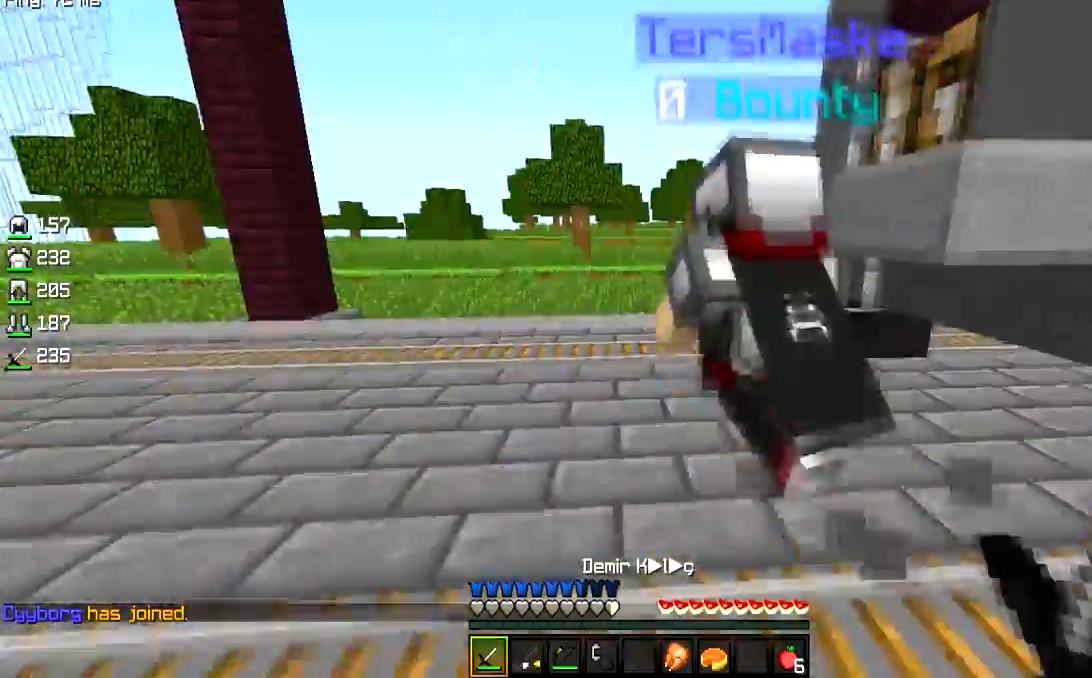
{"keys": ["d", "w"], "mouse": [], "events": [[200, "a", "up"], [484, "d", "down"]]}
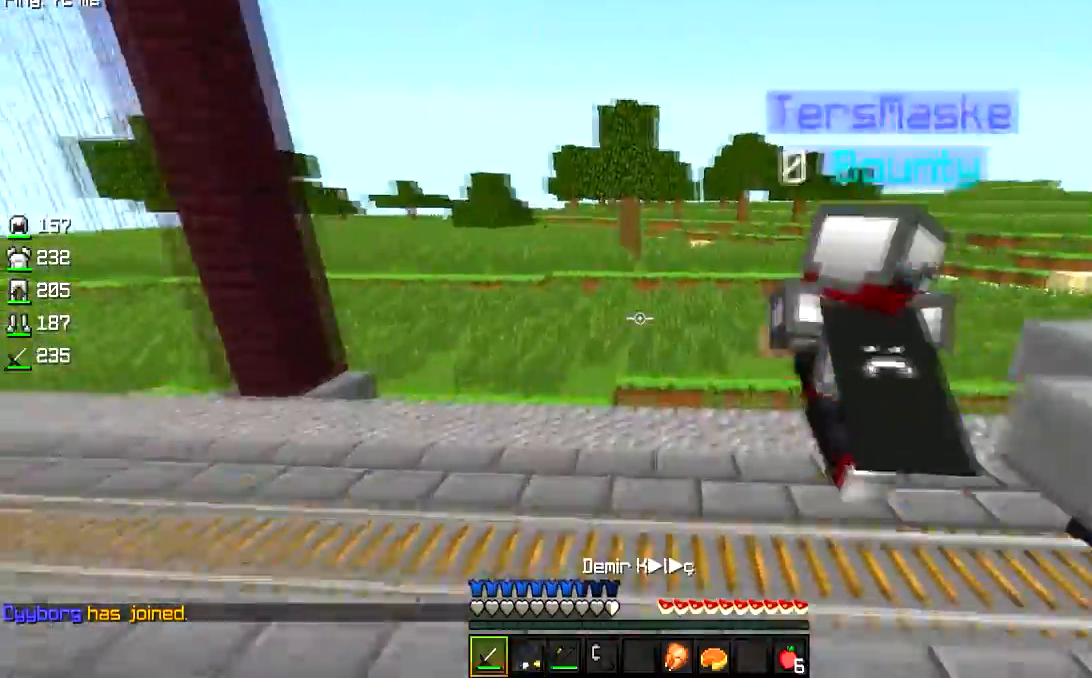
{"keys": ["w"], "mouse": [], "events": [[200, "d", "up"], [383, "d", "down"], [500, "d", "up"]]}
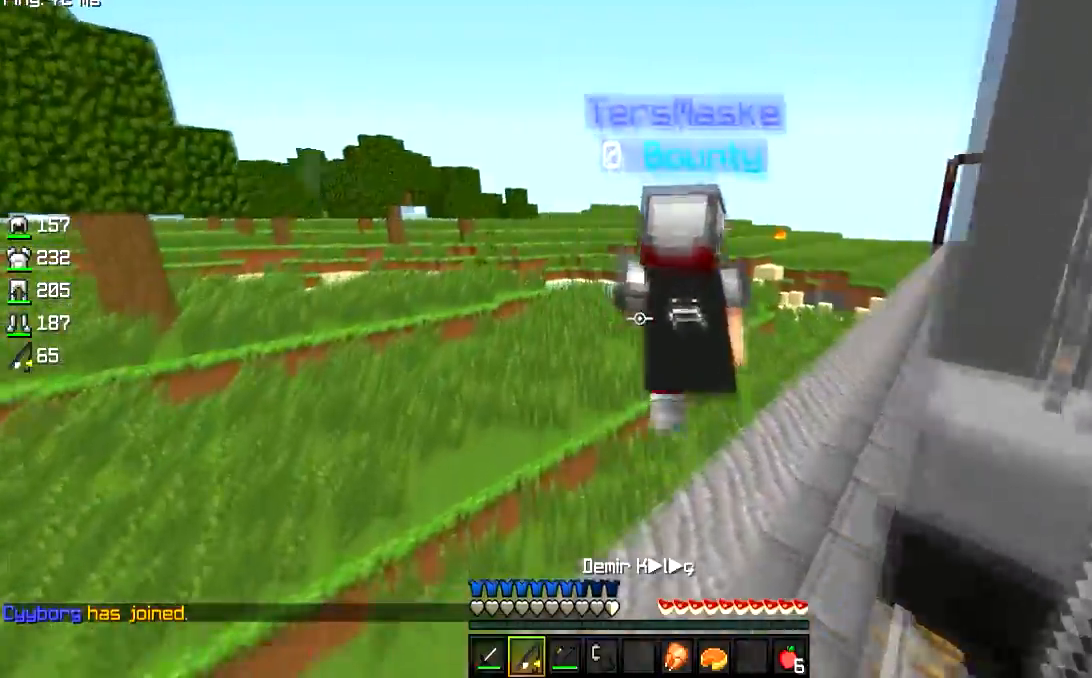
{"keys": ["a", "w"], "mouse": [], "events": [[384, "a", "down"]]}
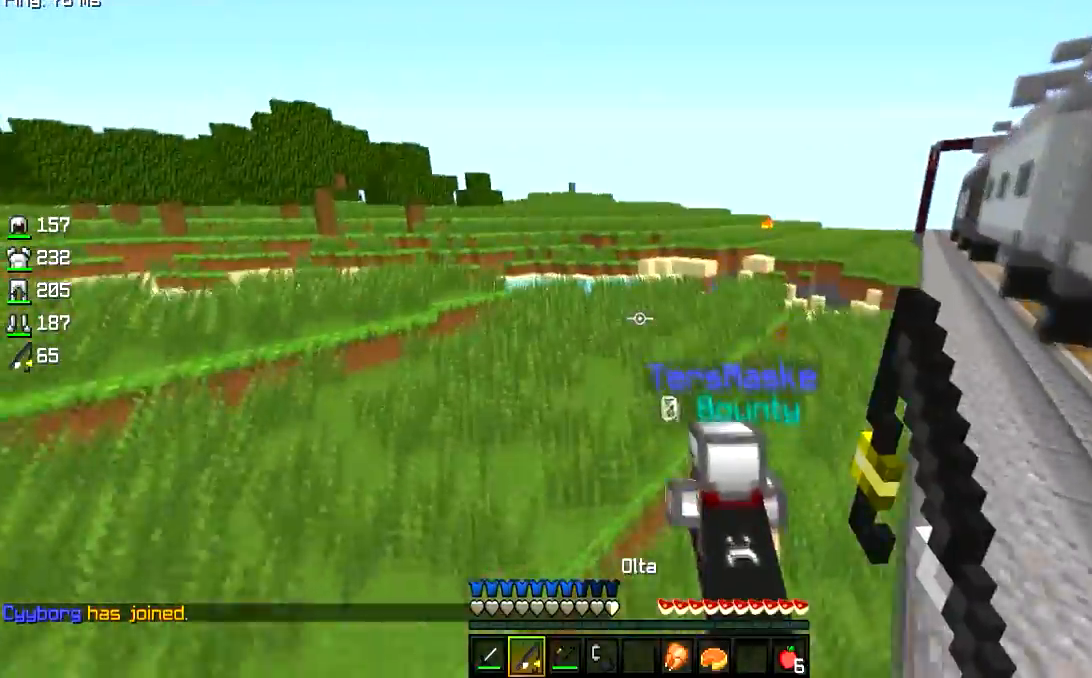
{"keys": ["d", "w"], "mouse": [], "events": [[433, "d", "down"], [450, "a", "up"]]}
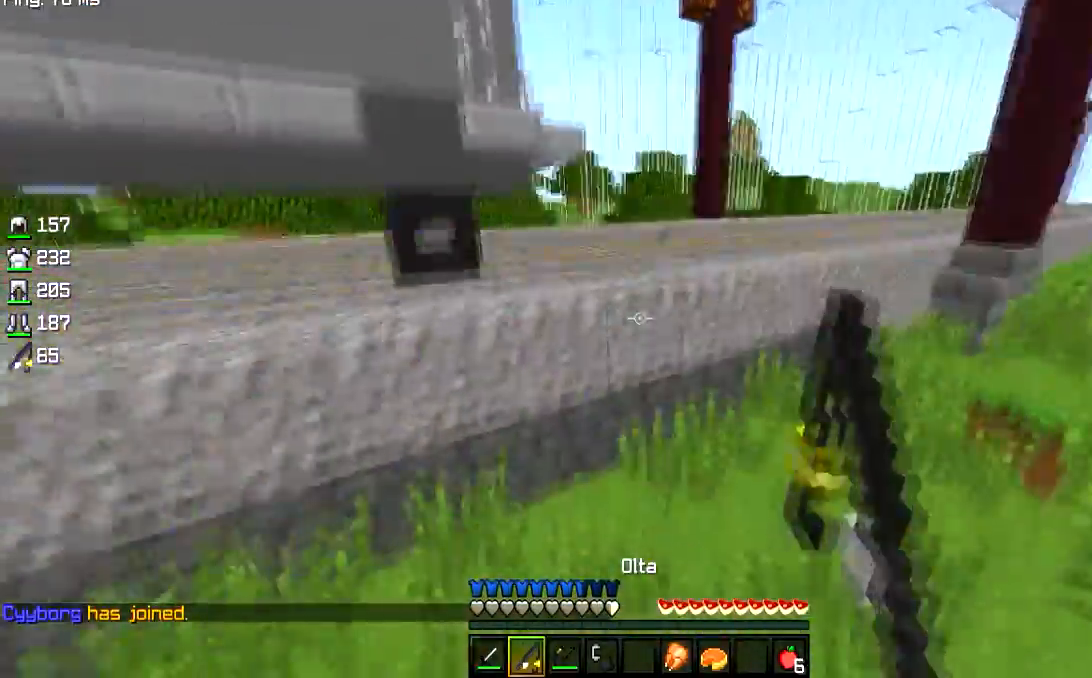
{"keys": ["d", "w"], "mouse": [], "events": []}
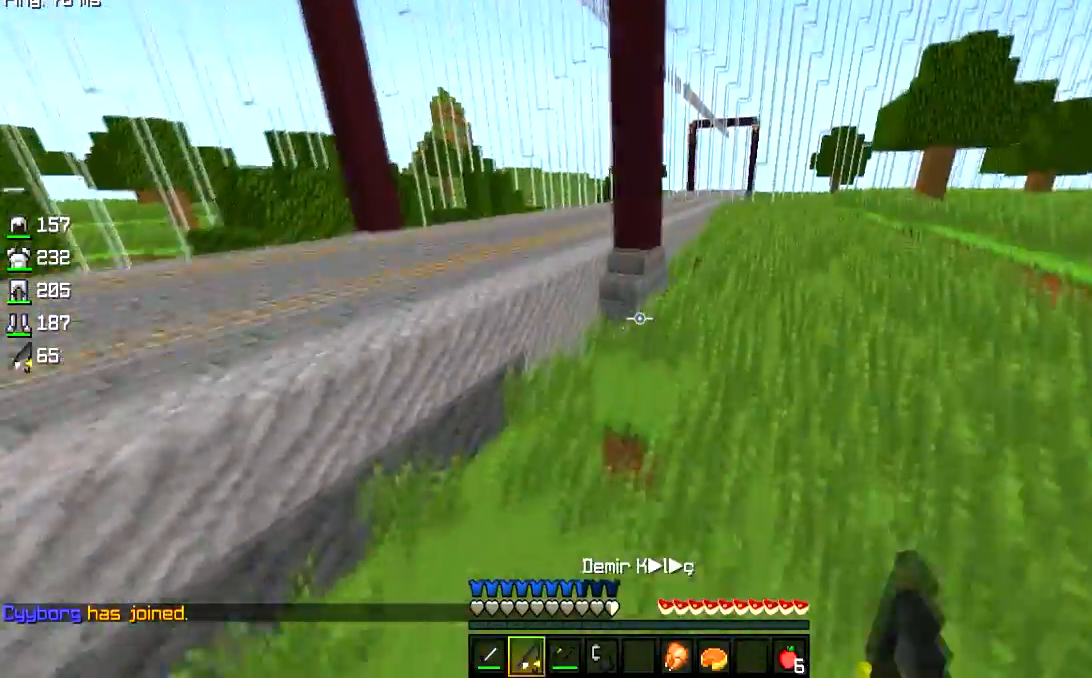
{"keys": ["w"], "mouse": [], "events": [[100, "d", "up"], [333, "d", "down"], [450, "d", "up"]]}
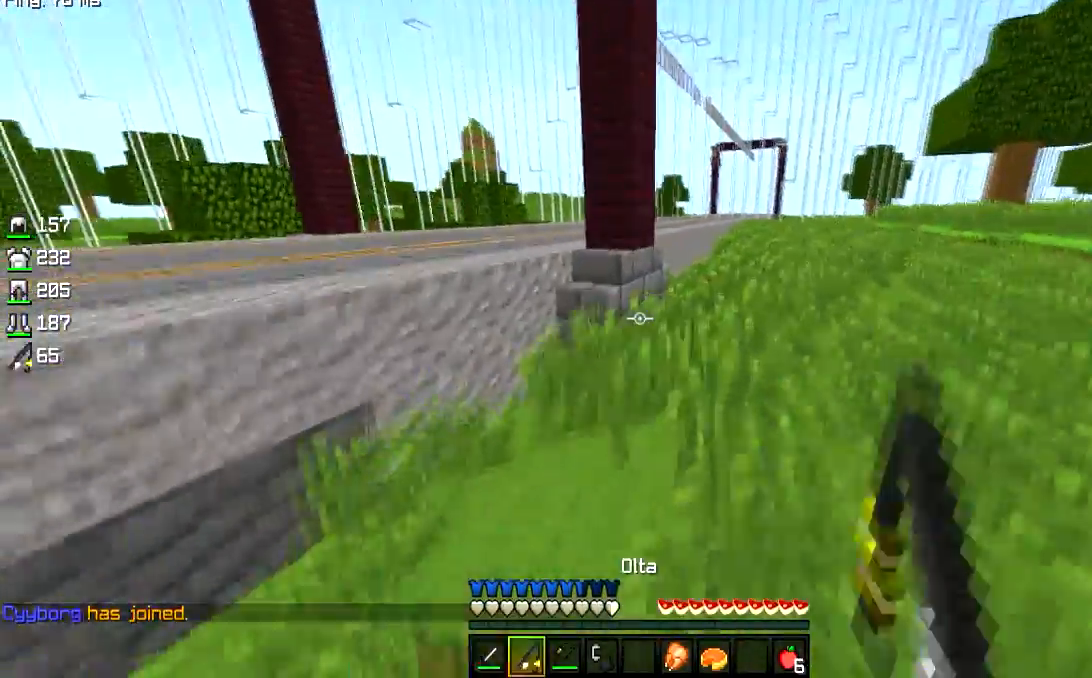
{"keys": ["w"], "mouse": [], "events": [[184, "d", "down"], [300, "d", "up"]]}
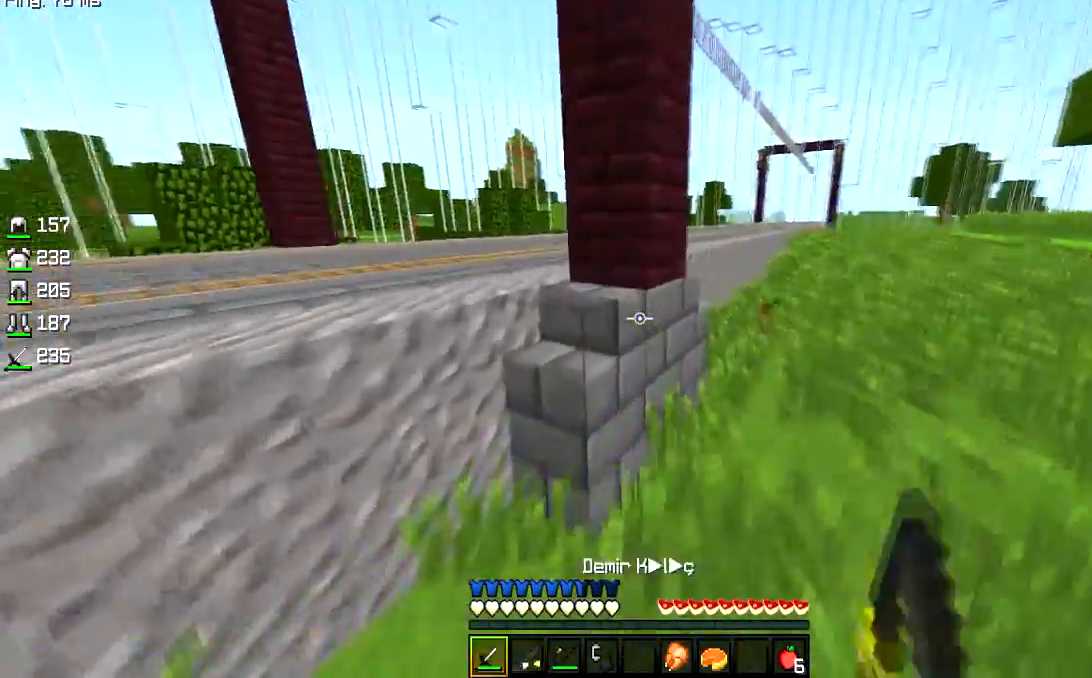
{"keys": ["d", "w"], "mouse": [], "events": [[317, "d", "down"]]}
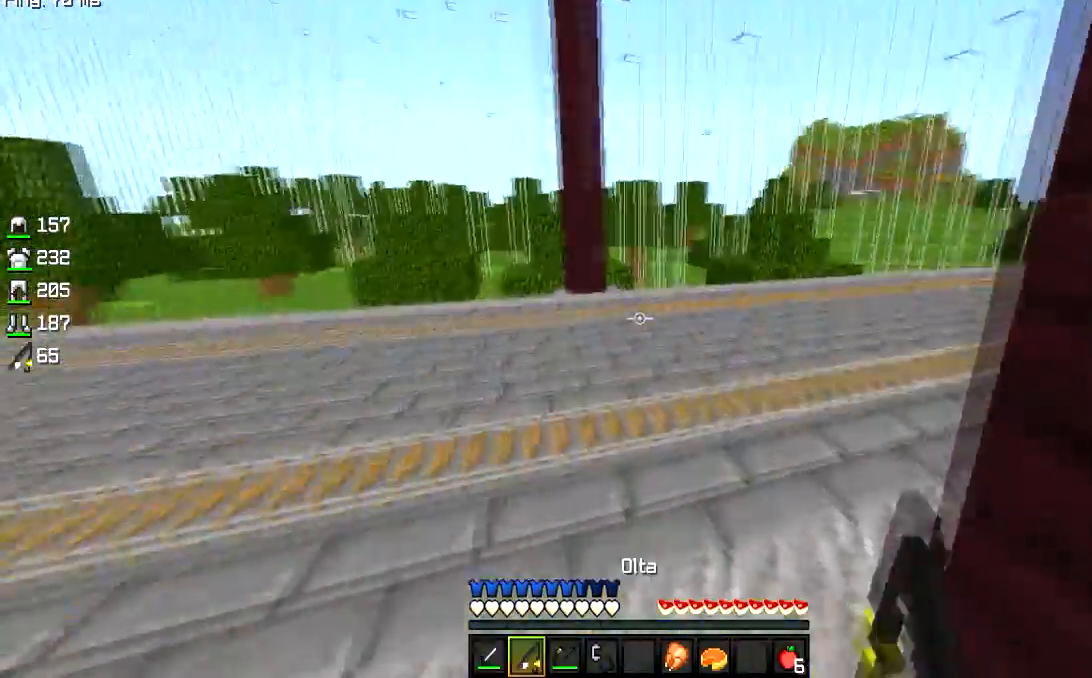
{"keys": ["w"], "mouse": [], "events": [[17, "d", "up"]]}
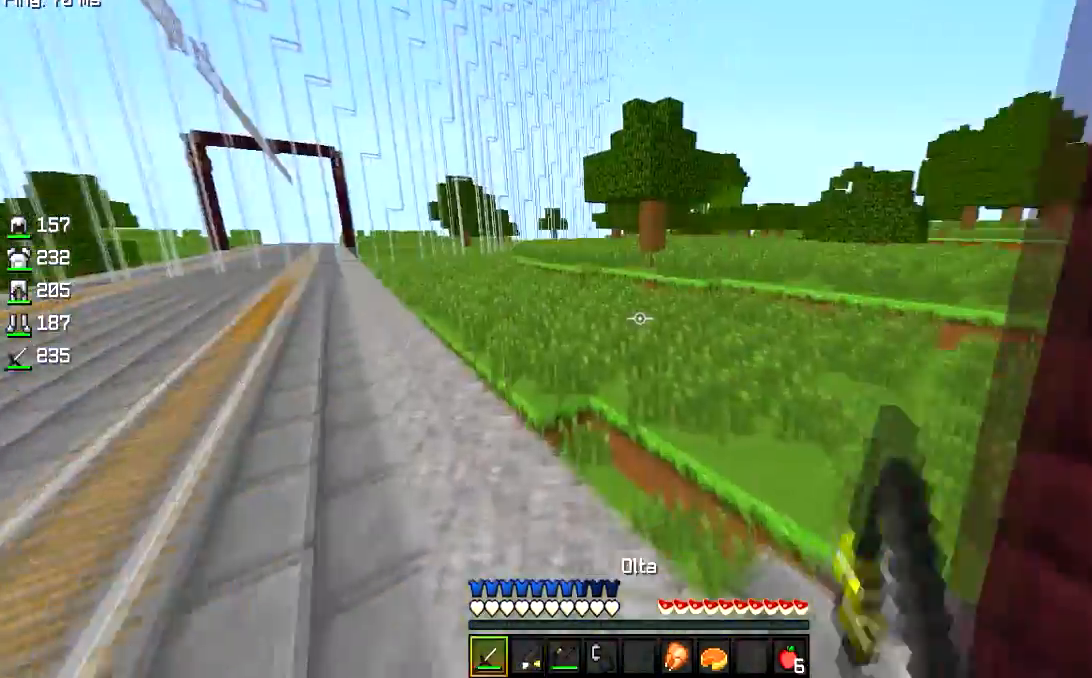
{"keys": ["w"], "mouse": [], "events": []}
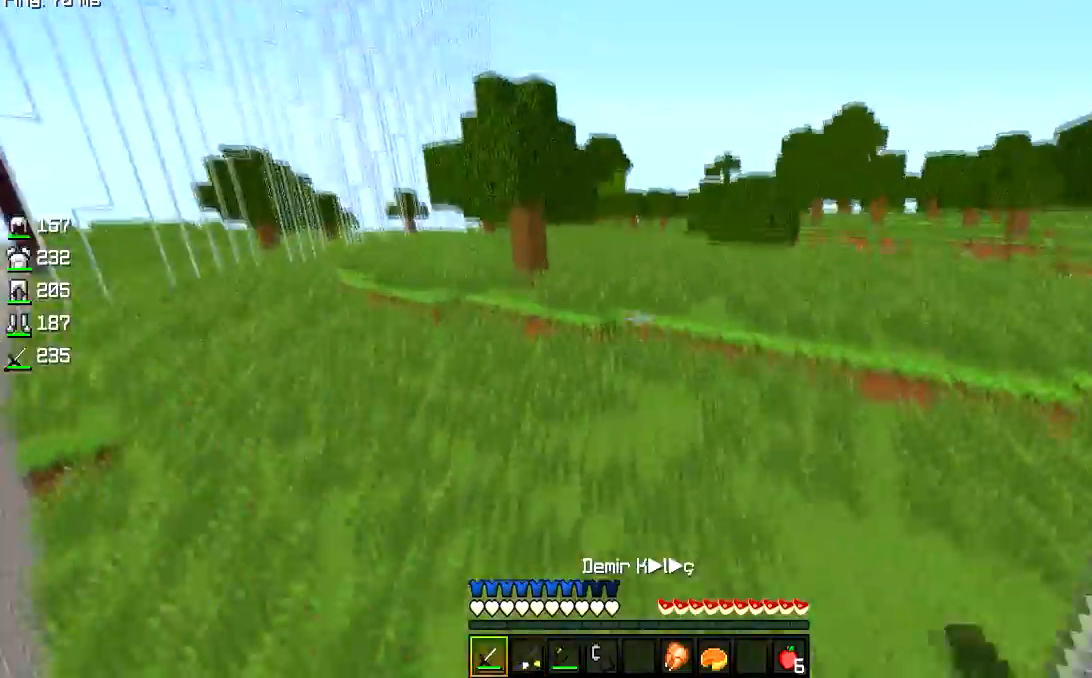
{"keys": ["w"], "mouse": [], "events": []}
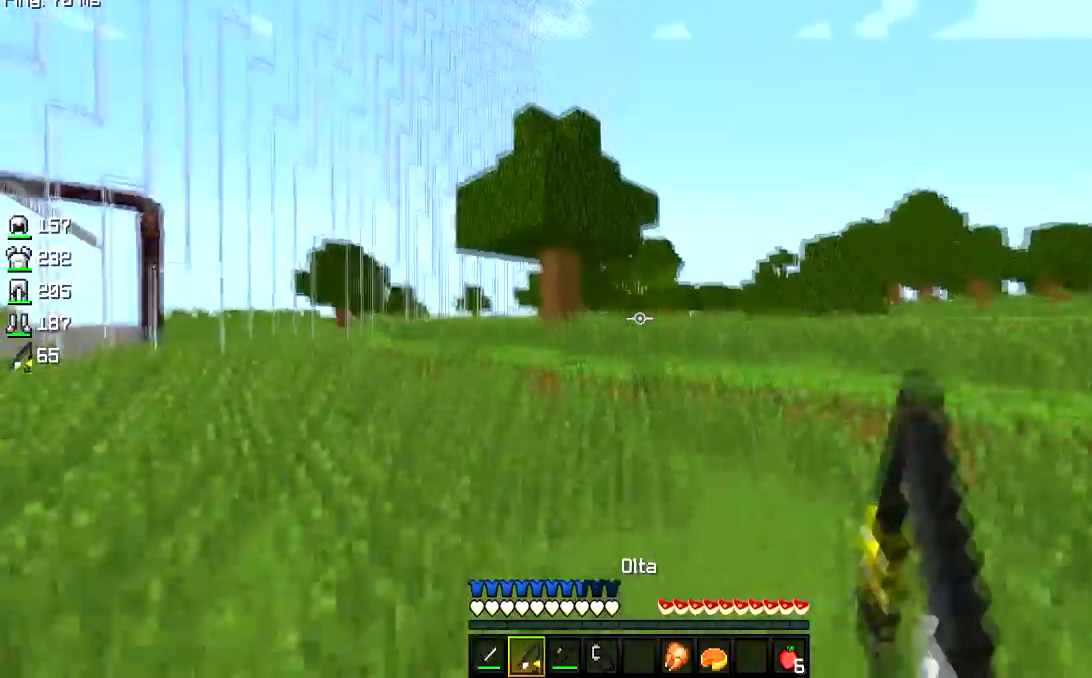
{"keys": ["w"], "mouse": [], "events": []}
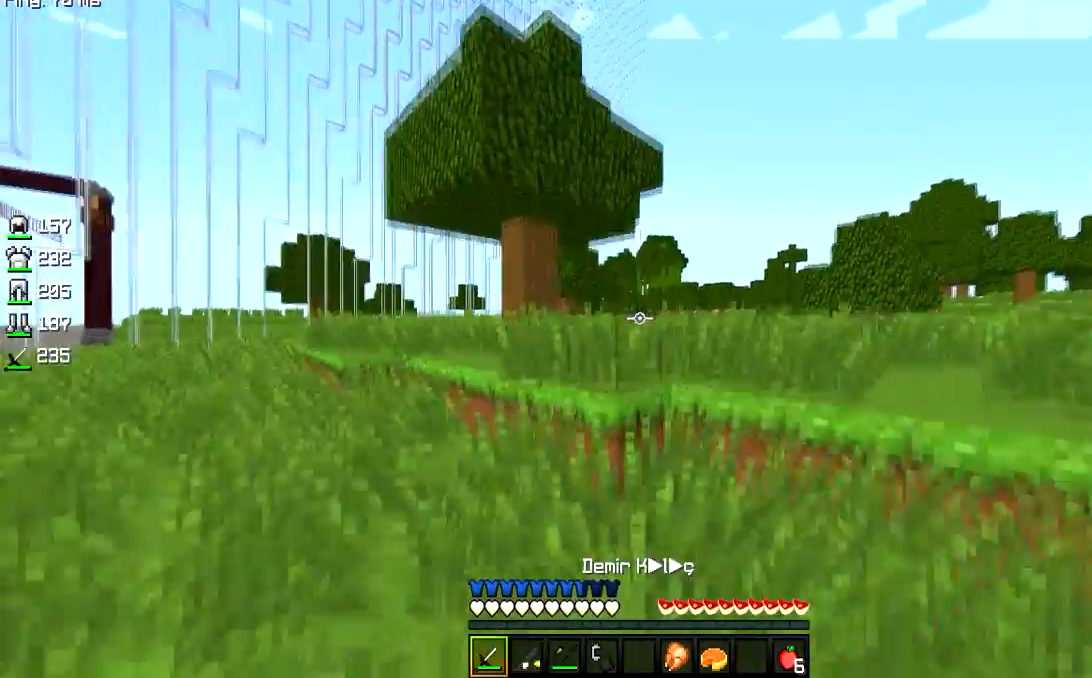
{"keys": ["w"], "mouse": [], "events": []}
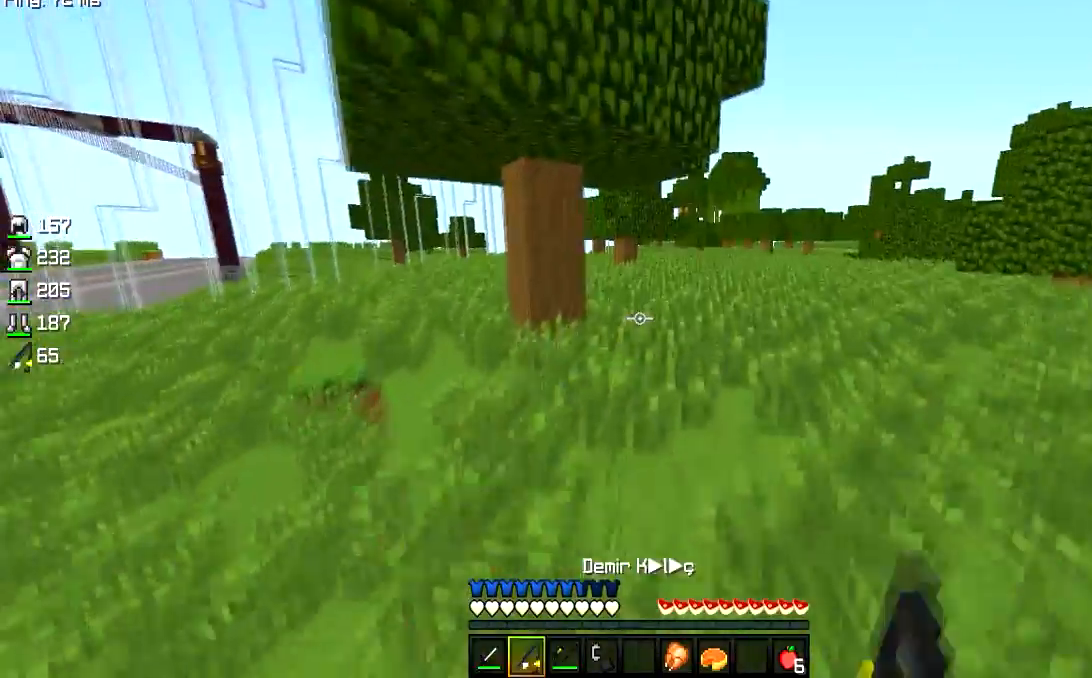
{"keys": ["w"], "mouse": [], "events": [[233, "d", "down"], [400, "d", "up"]]}
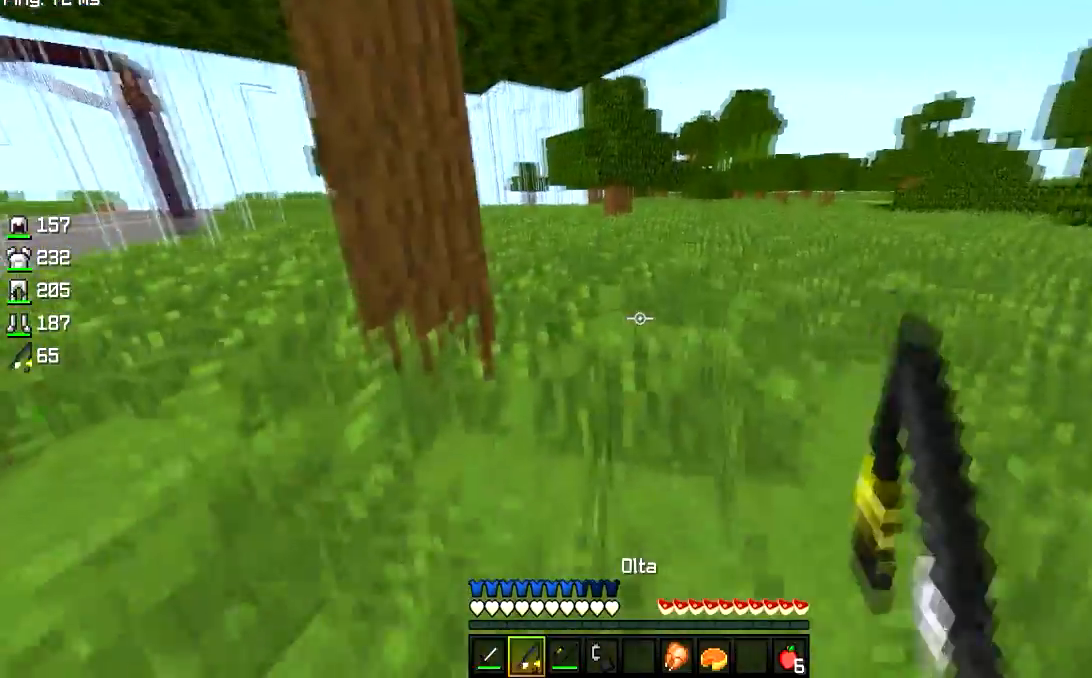
{"keys": ["w"], "mouse": [], "events": []}
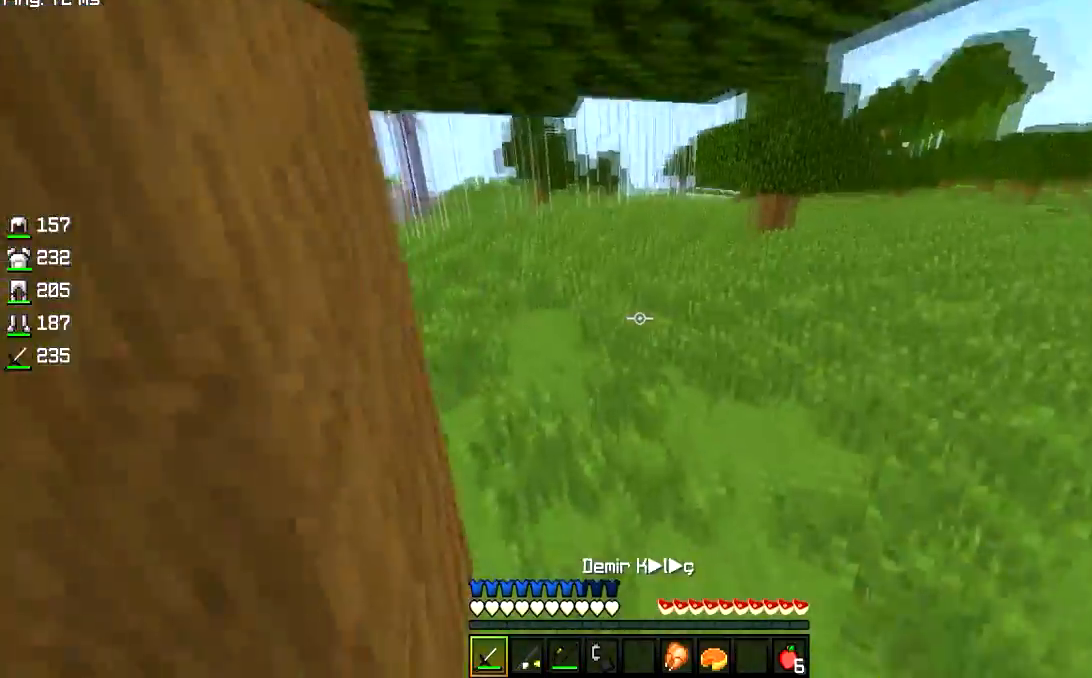
{"keys": ["w"], "mouse": [], "events": []}
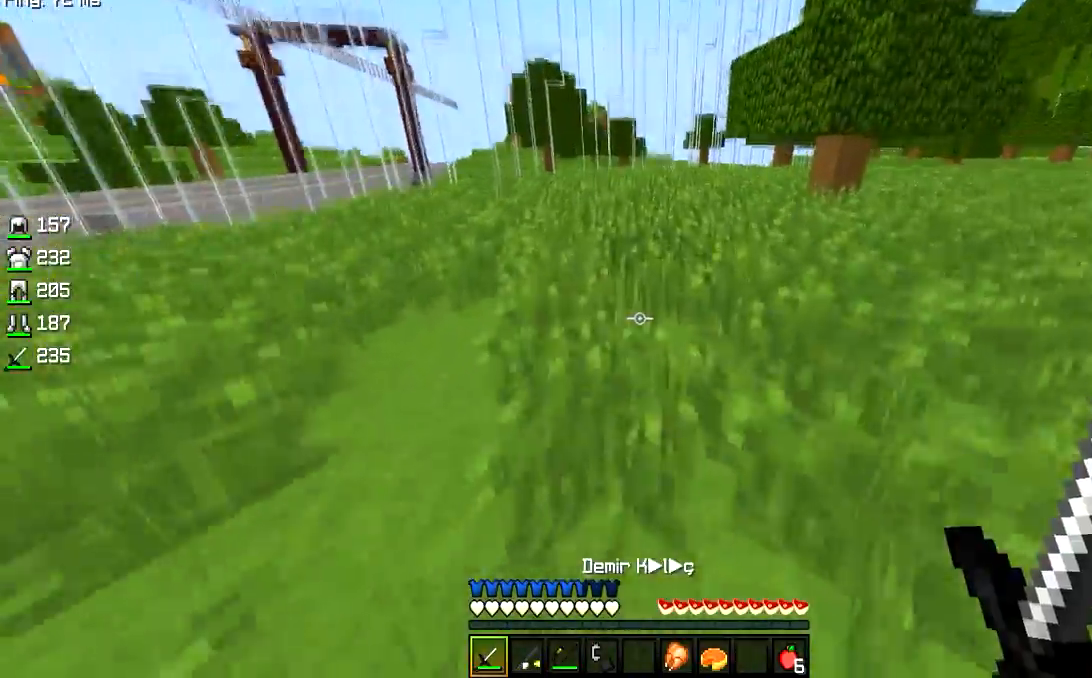
{"keys": ["d", "w"], "mouse": [], "events": [[351, "d", "down"]]}
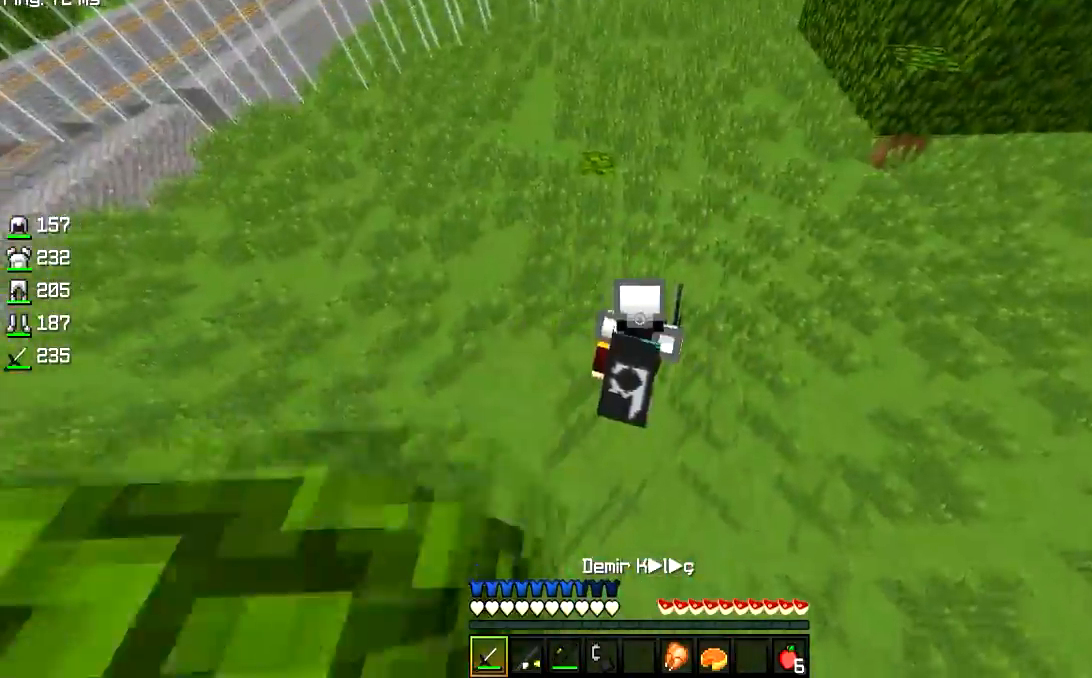
{"keys": ["w"], "mouse": [], "events": [[117, "d", "up"]]}
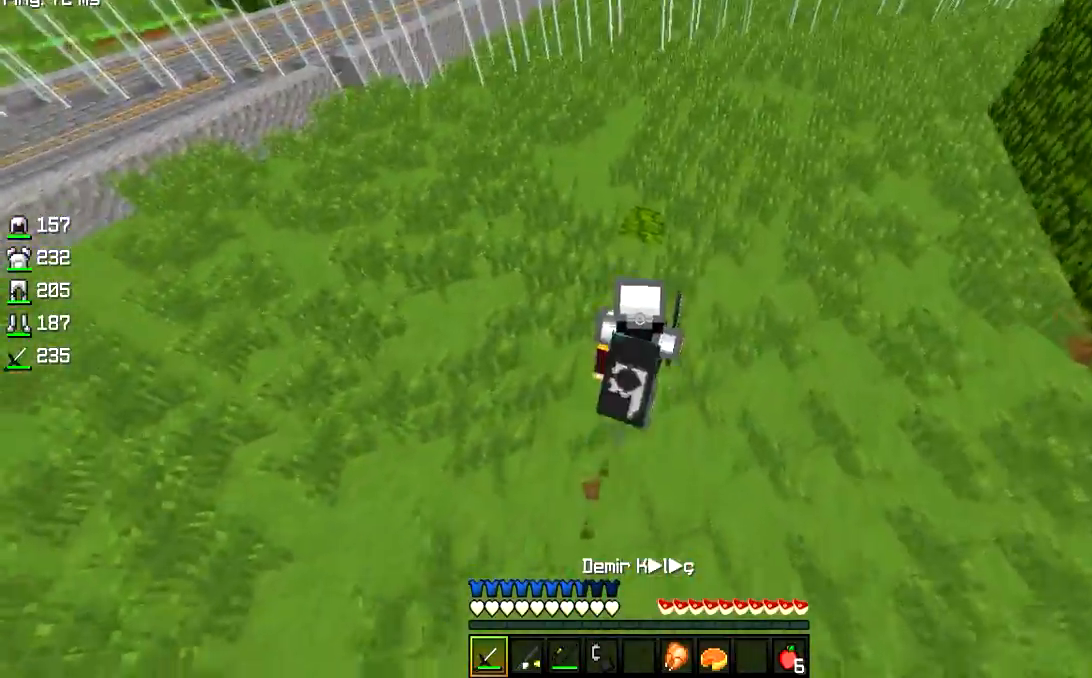
{"keys": ["w"], "mouse": ["left"], "events": [[434, "mouse_left", "down"]]}